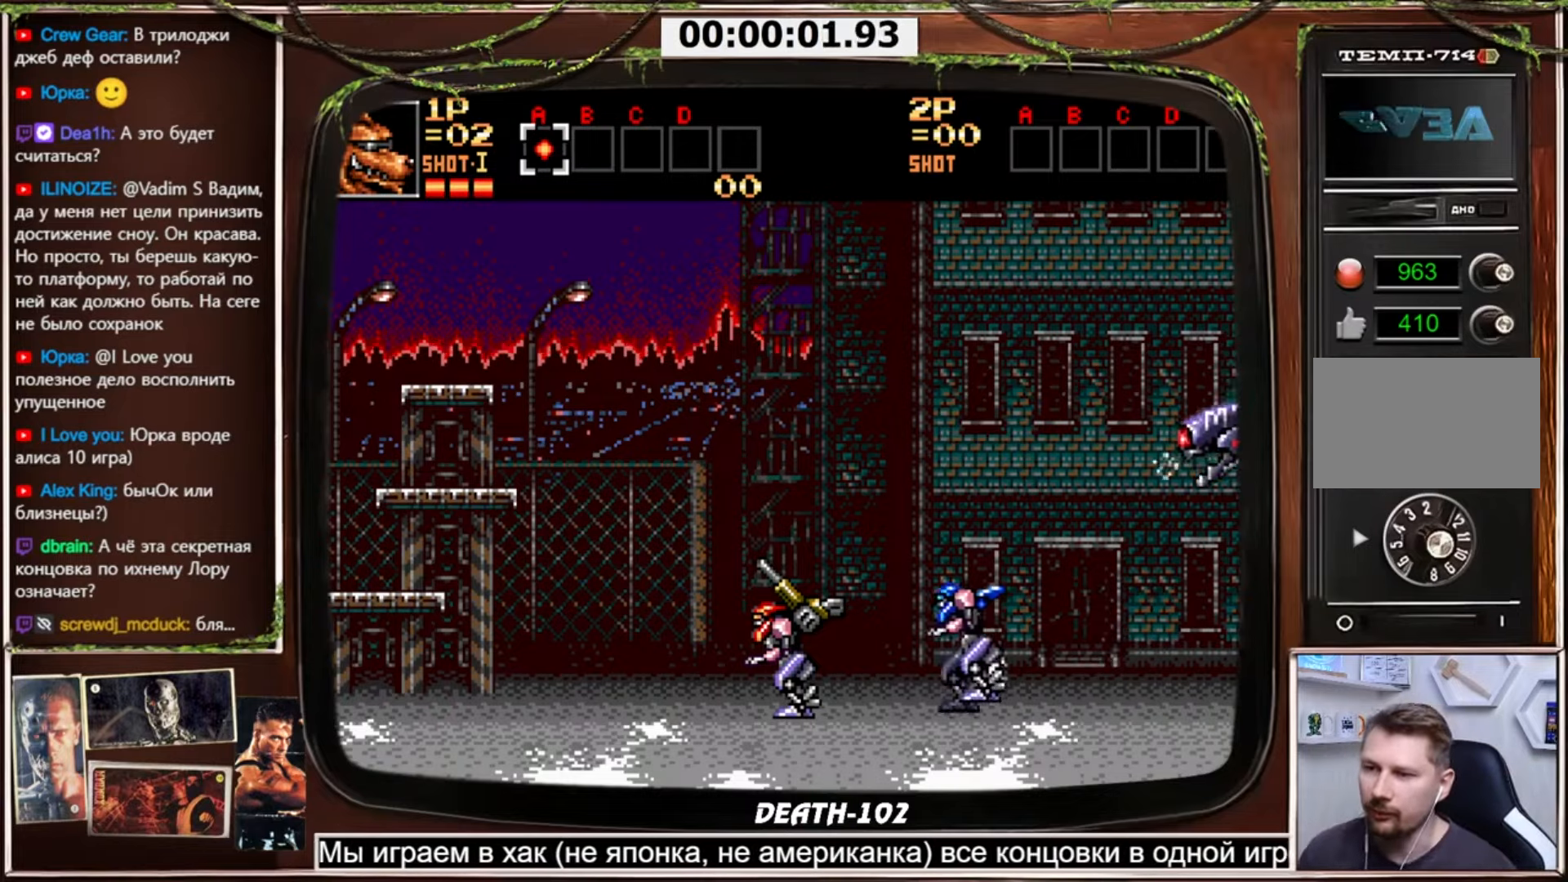
Gameplay with a controller (PlayStation layout); each line is a JSON object with the inputs held at the frame after it. "events" lists button and stick changes between this image and that frame as [ms after this image, input, new state], when the widget could be followed in between. Not read: L3 R3.
{"buttons": ["CROSS", "DPAD_RIGHT"], "events": [[267, "DPAD_RIGHT", "down"], [467, "CROSS", "down"]]}
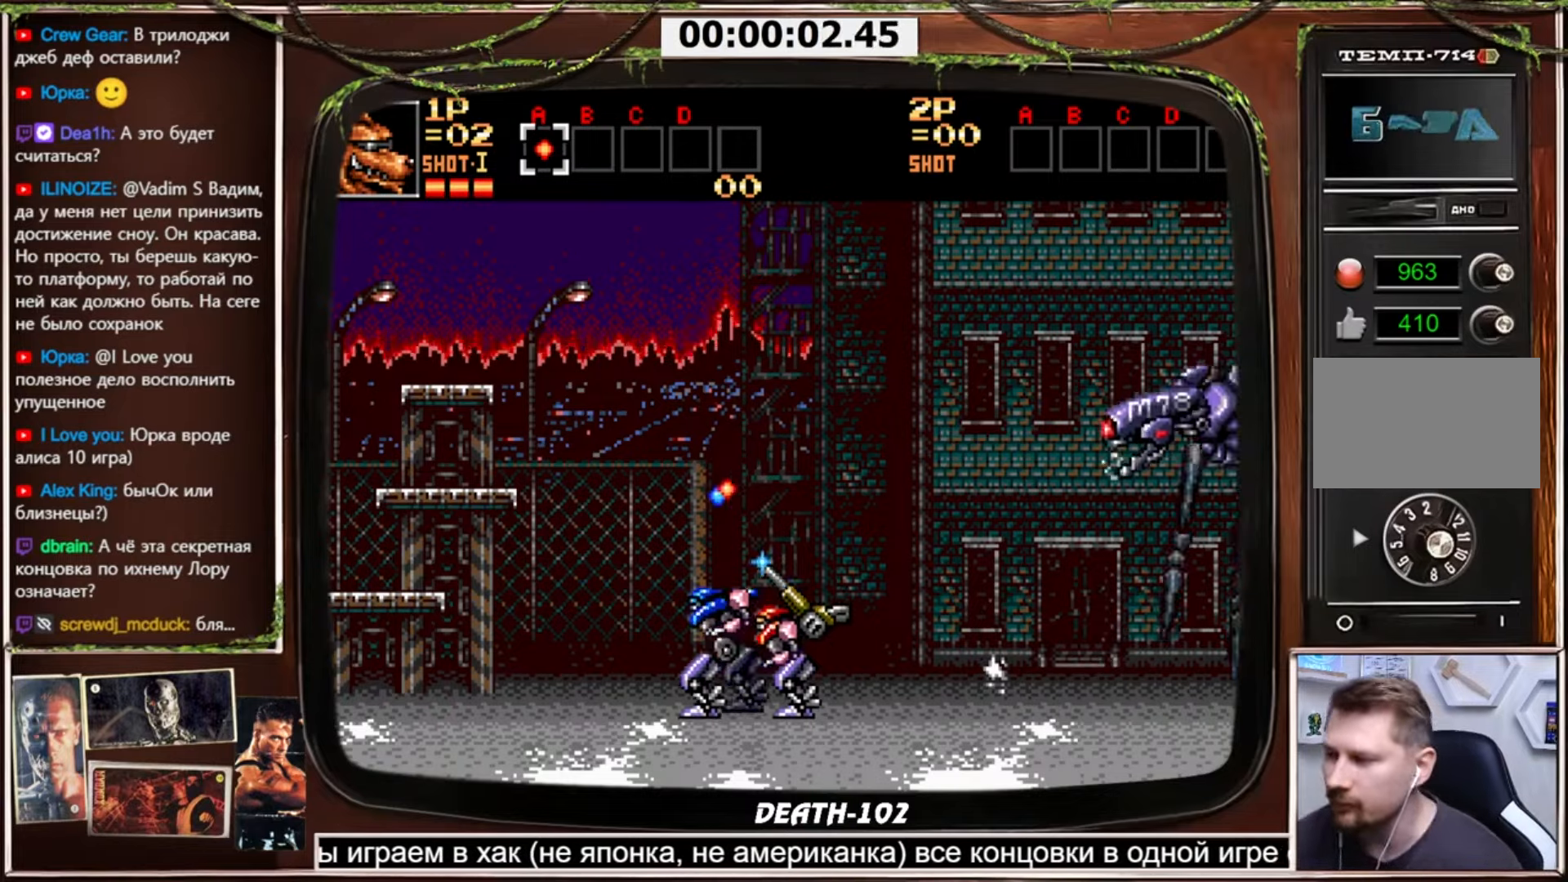
{"buttons": [], "events": [[134, "CROSS", "up"], [367, "DPAD_RIGHT", "up"]]}
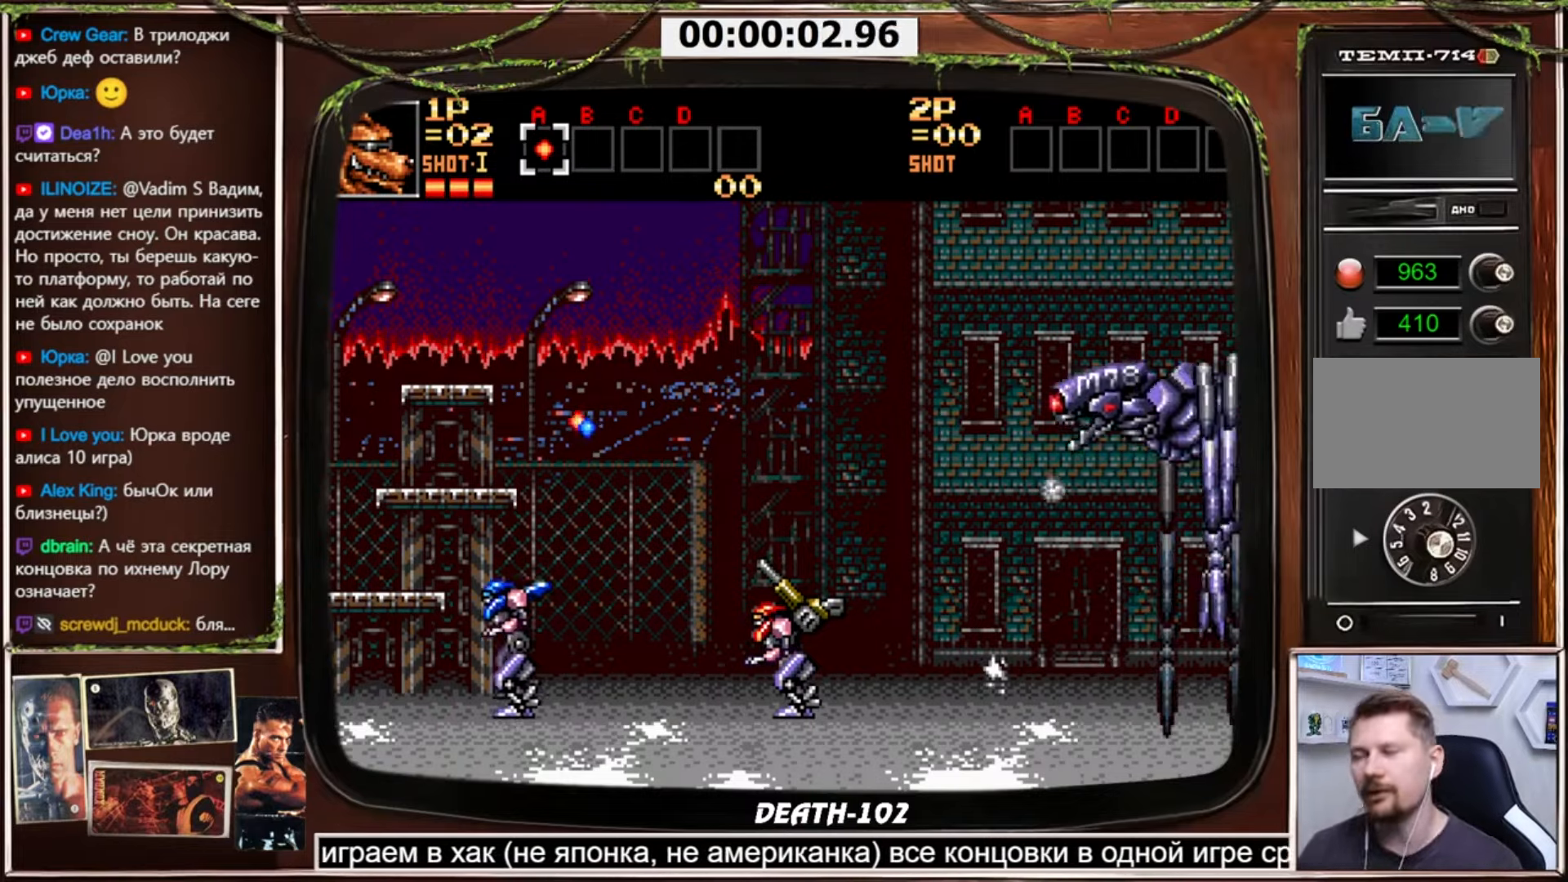
{"buttons": [], "events": []}
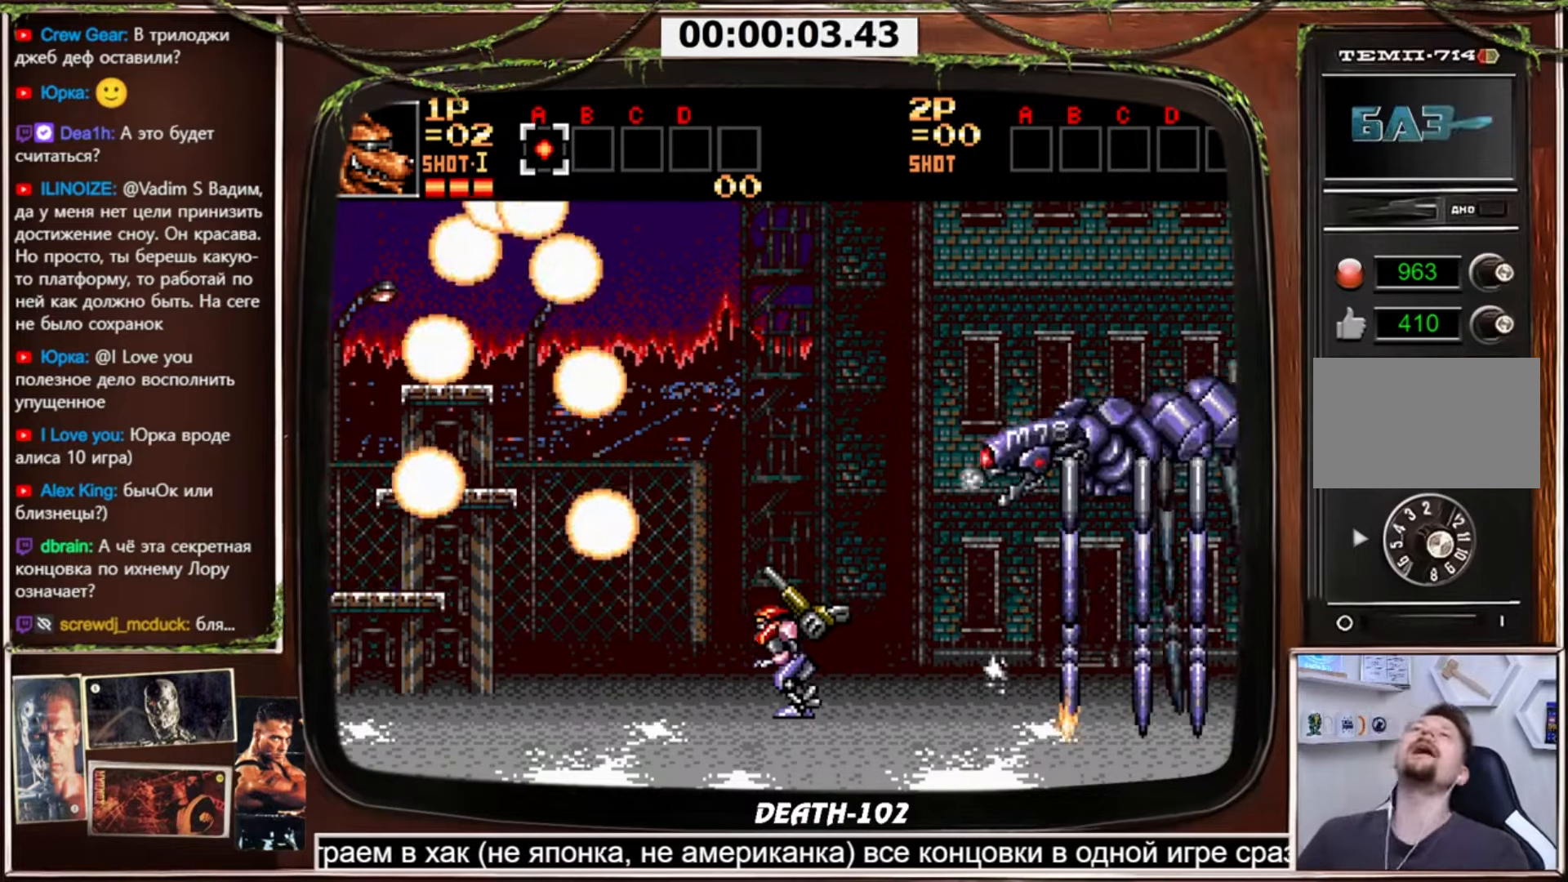
{"buttons": [], "events": []}
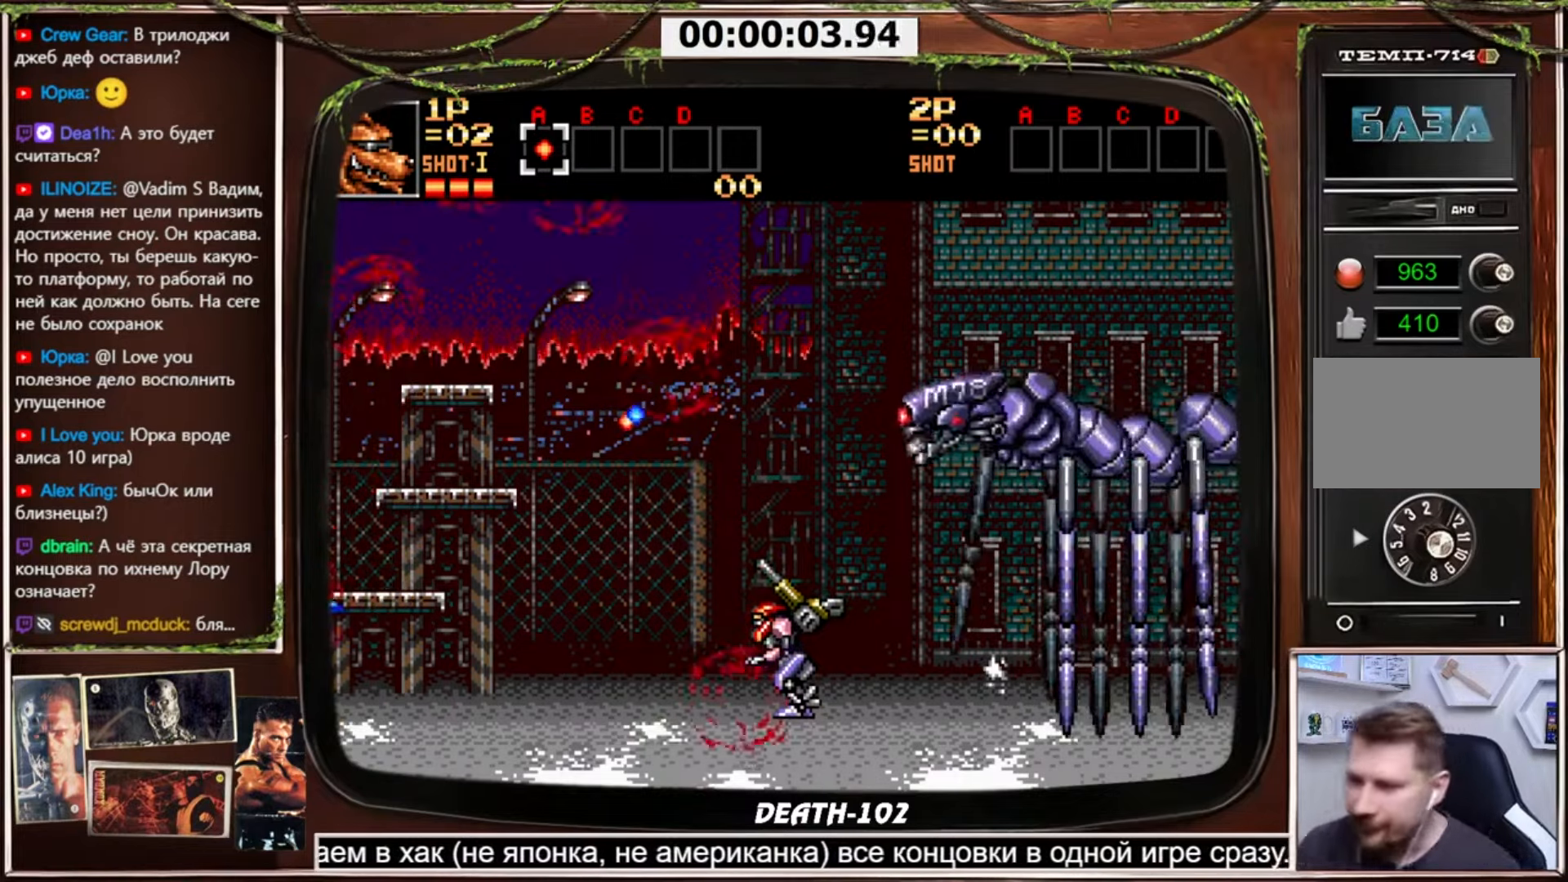
{"buttons": [], "events": []}
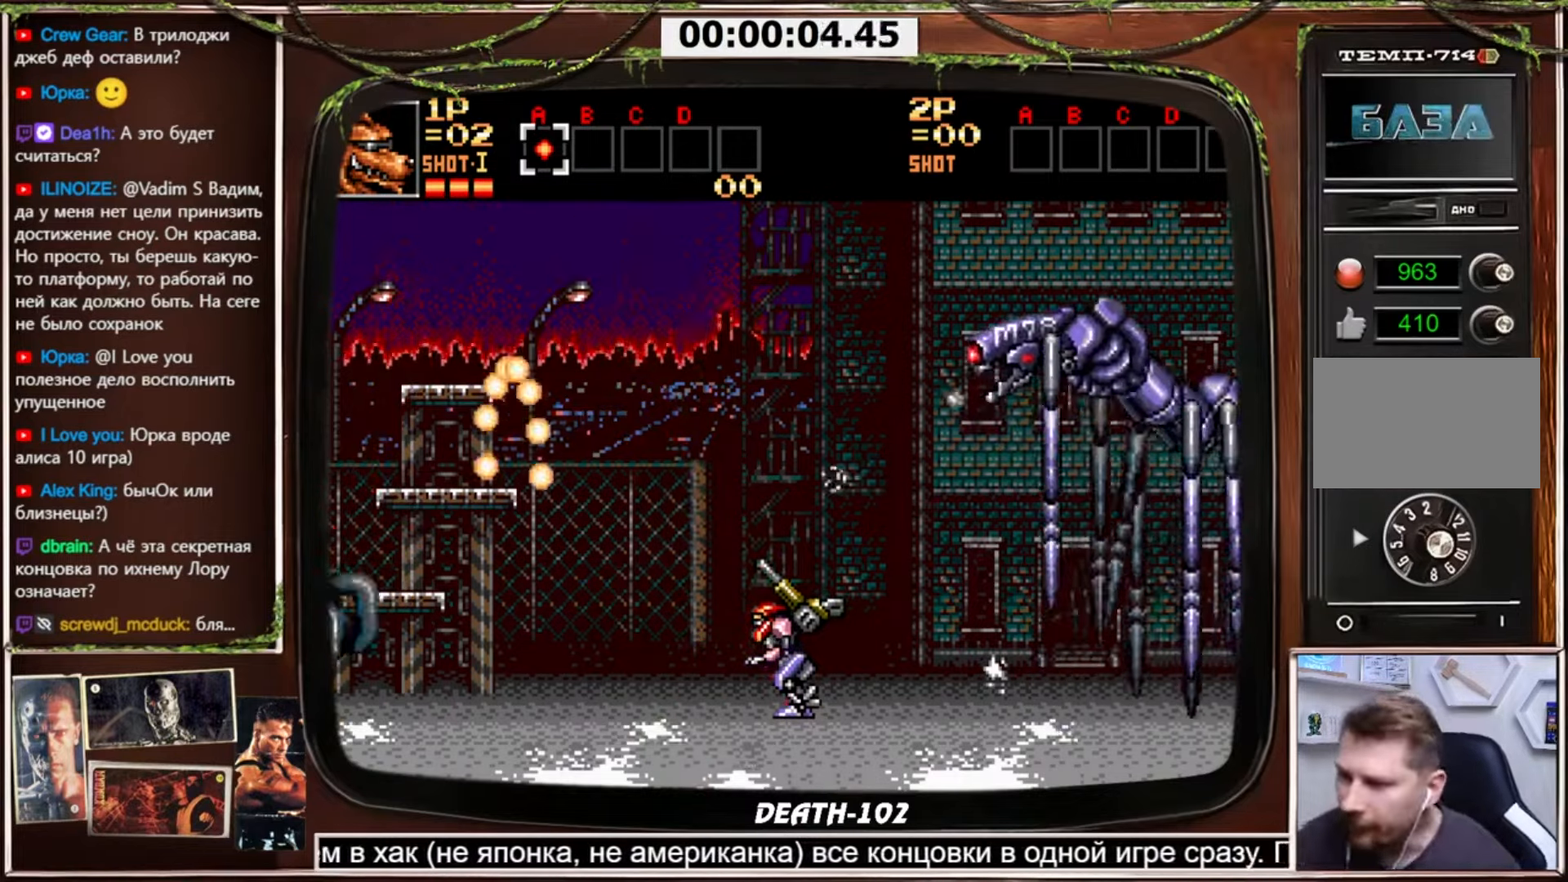
{"buttons": [], "events": [[34, "DPAD_RIGHT", "down"], [334, "DPAD_RIGHT", "up"]]}
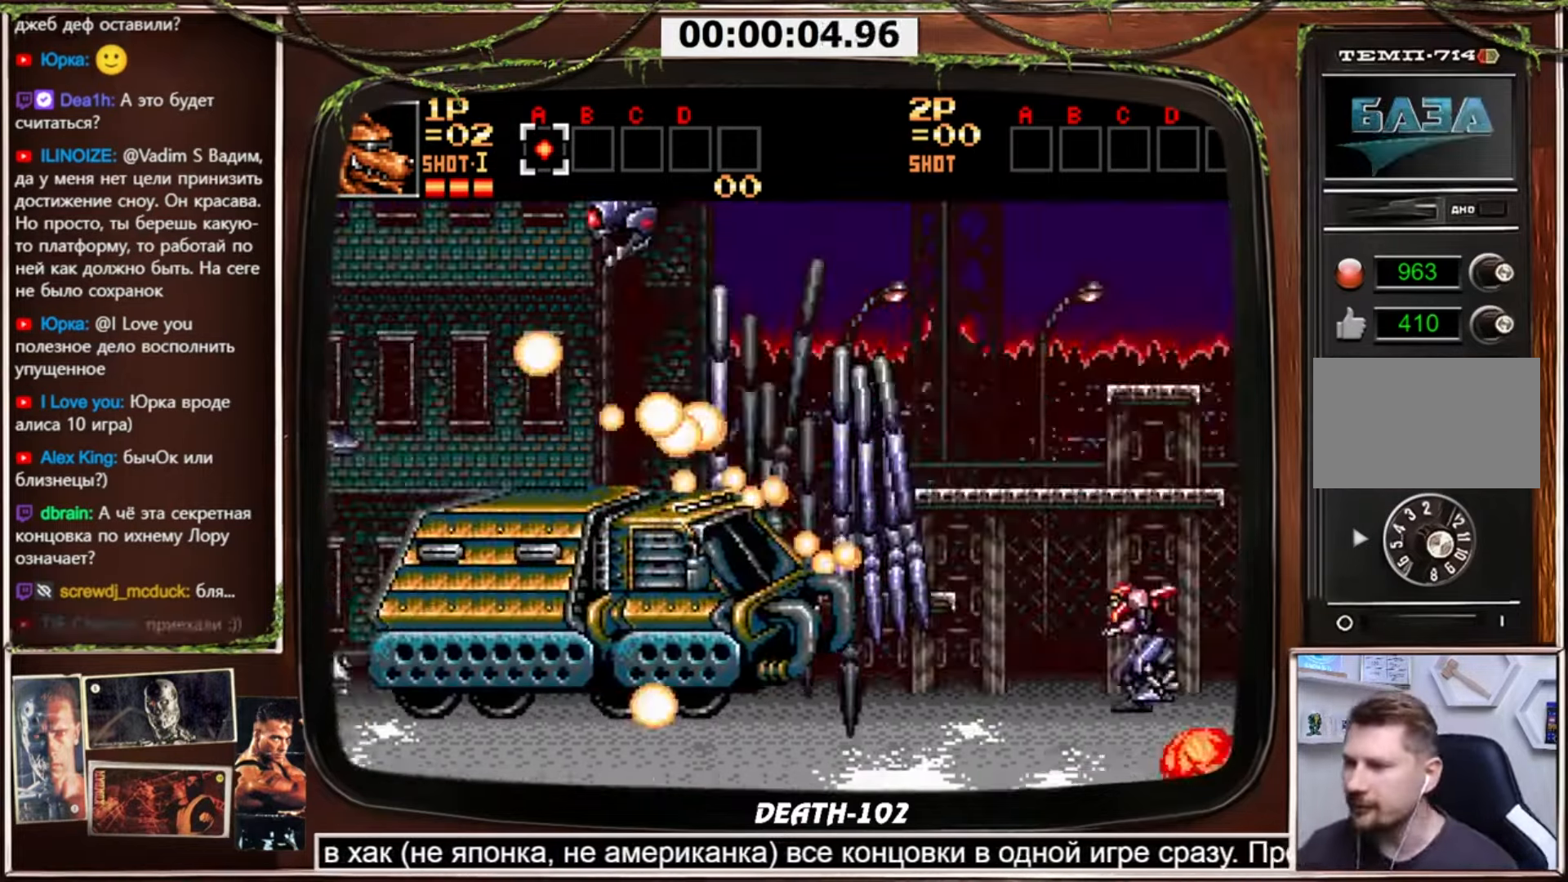
{"buttons": ["CROSS", "DPAD_RIGHT"], "events": [[100, "DPAD_RIGHT", "down"], [300, "CROSS", "down"]]}
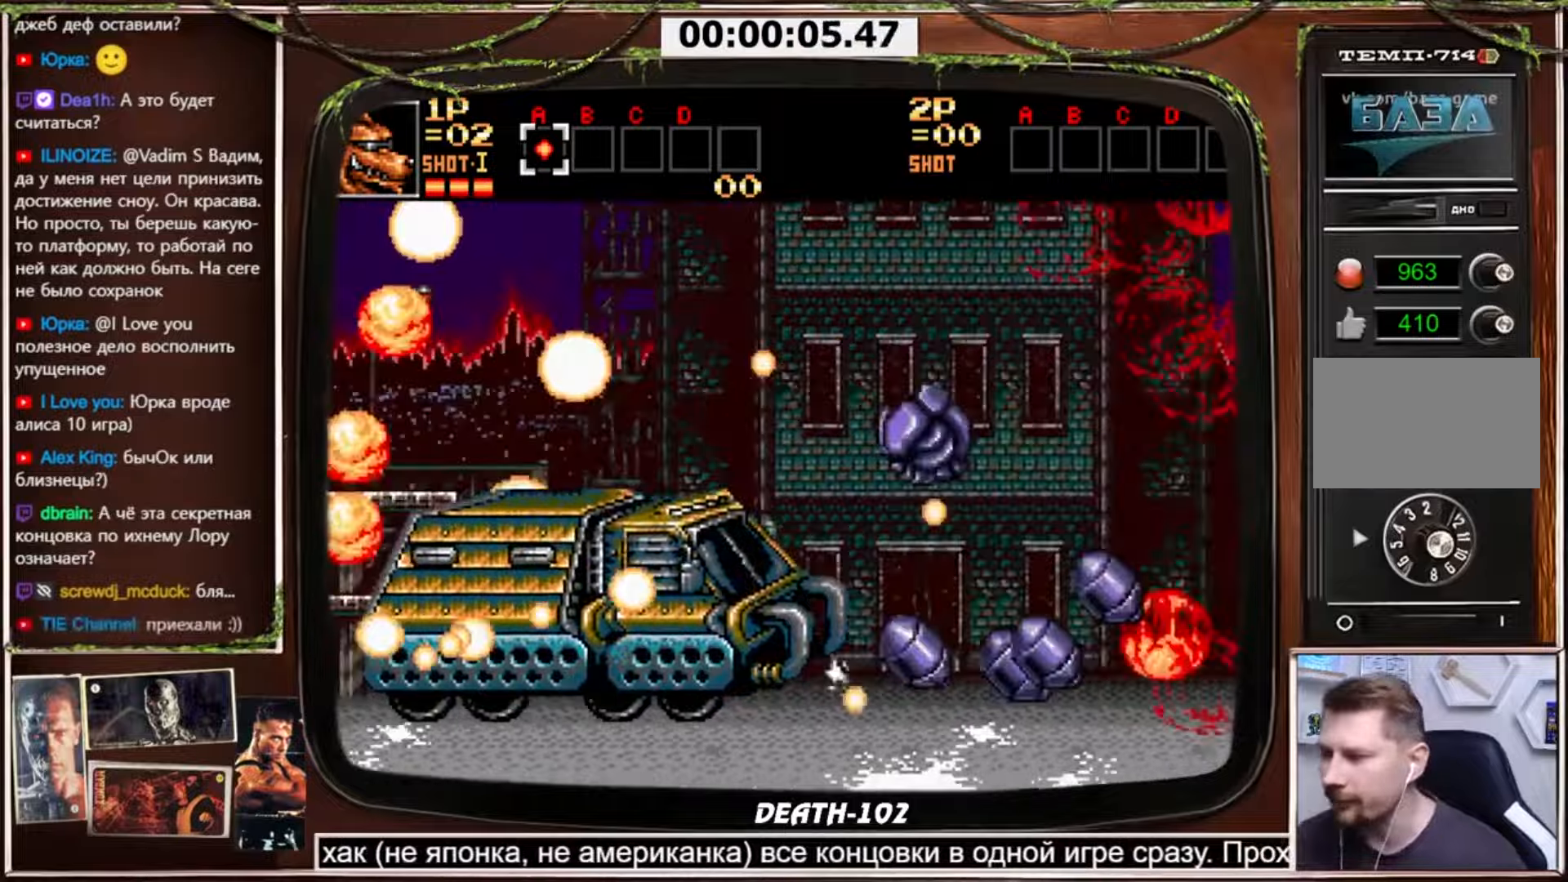
{"buttons": ["CROSS", "DPAD_RIGHT"], "events": []}
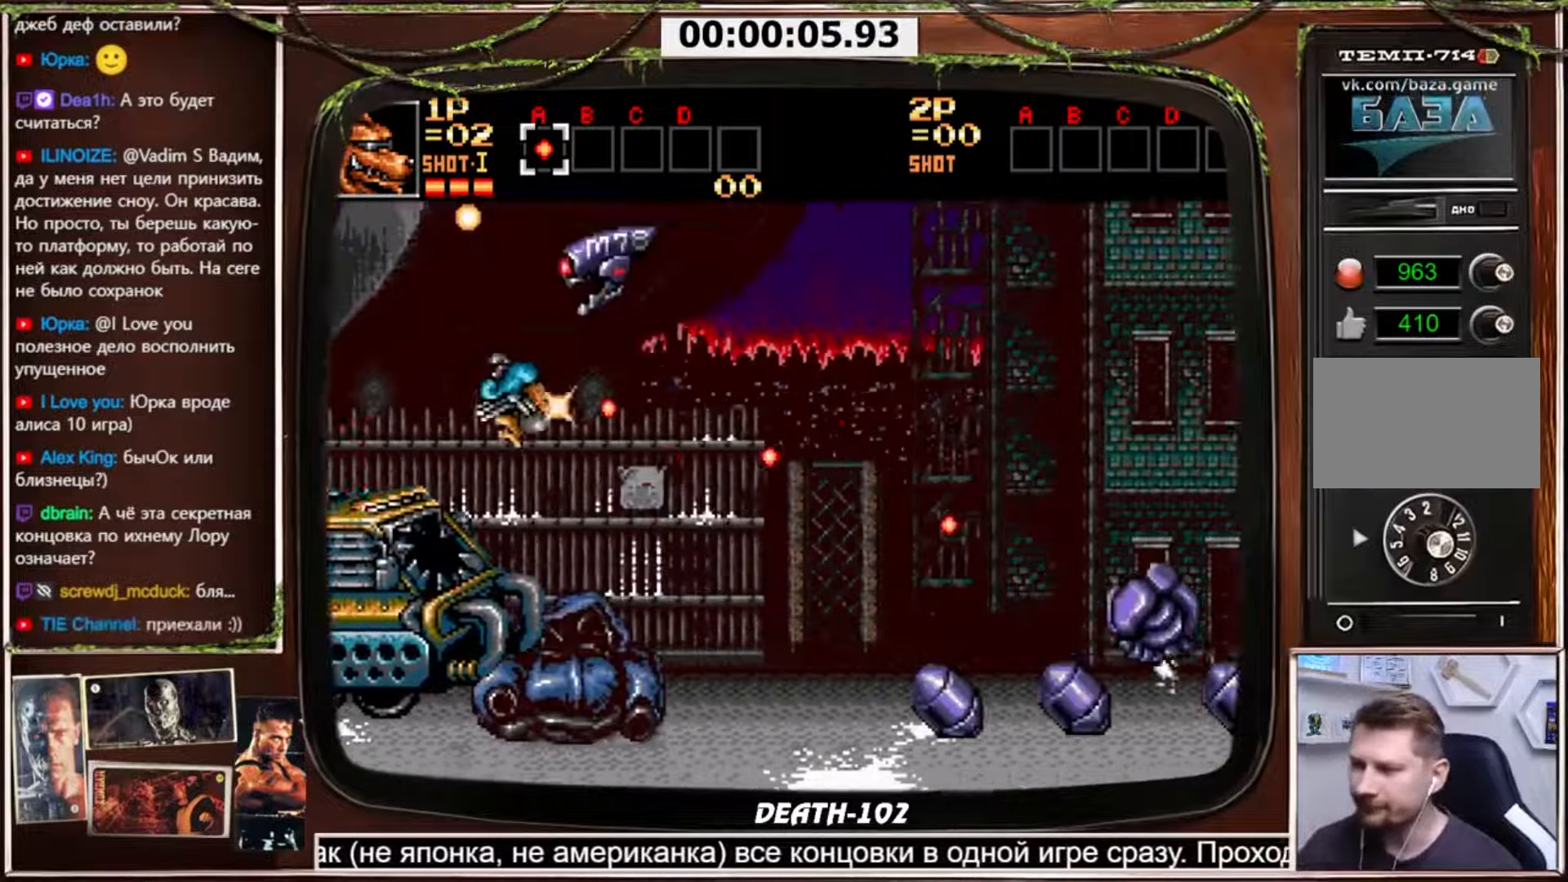
{"buttons": ["CROSS", "DPAD_RIGHT"], "events": []}
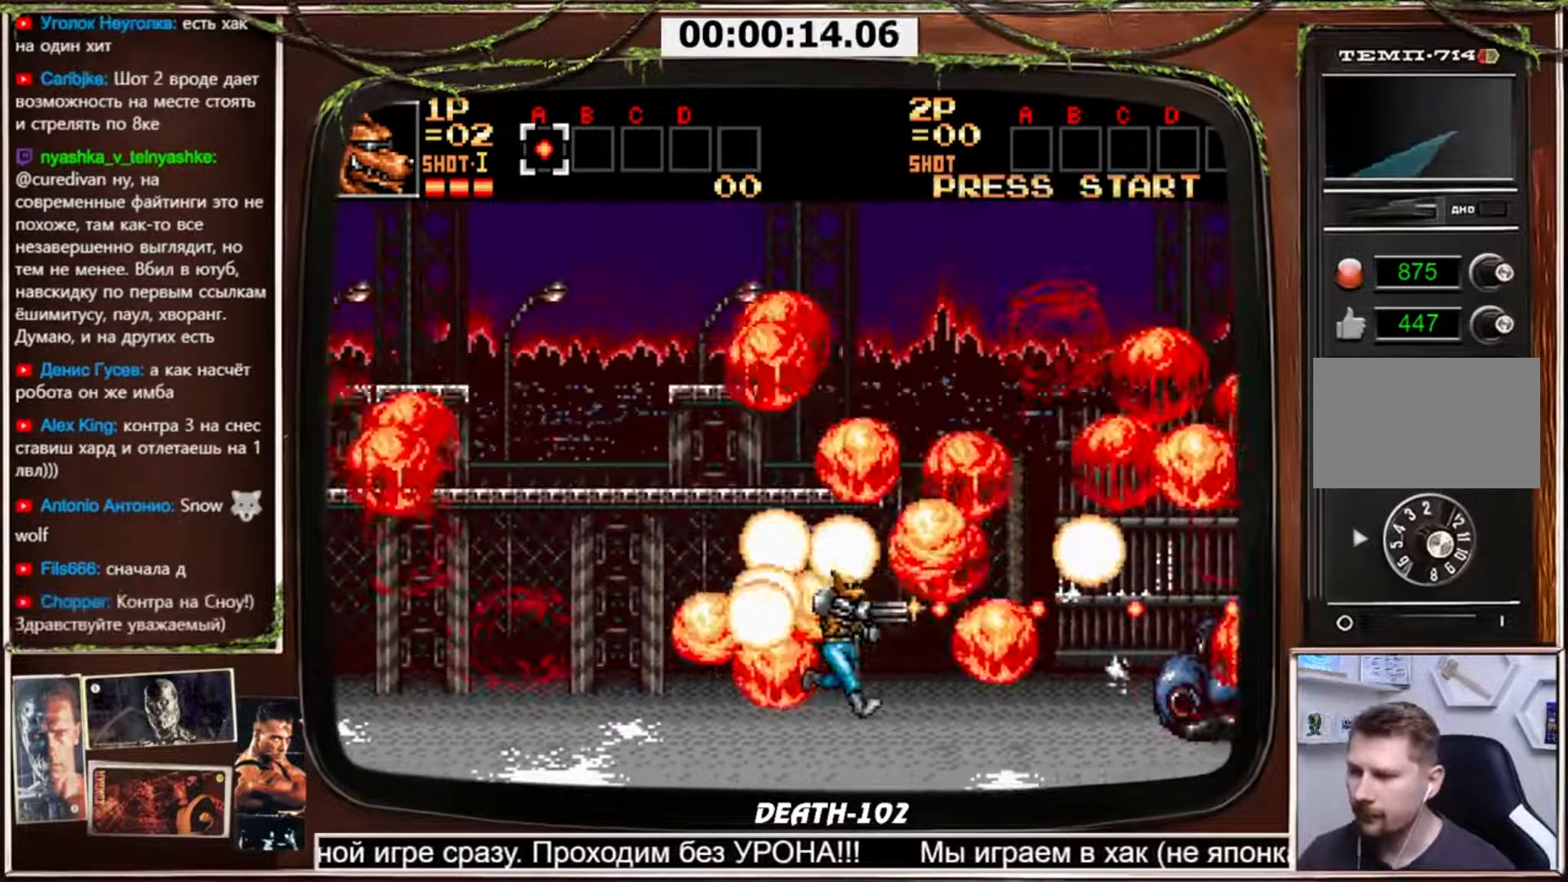
{"buttons": ["CROSS", "DPAD_RIGHT"], "events": []}
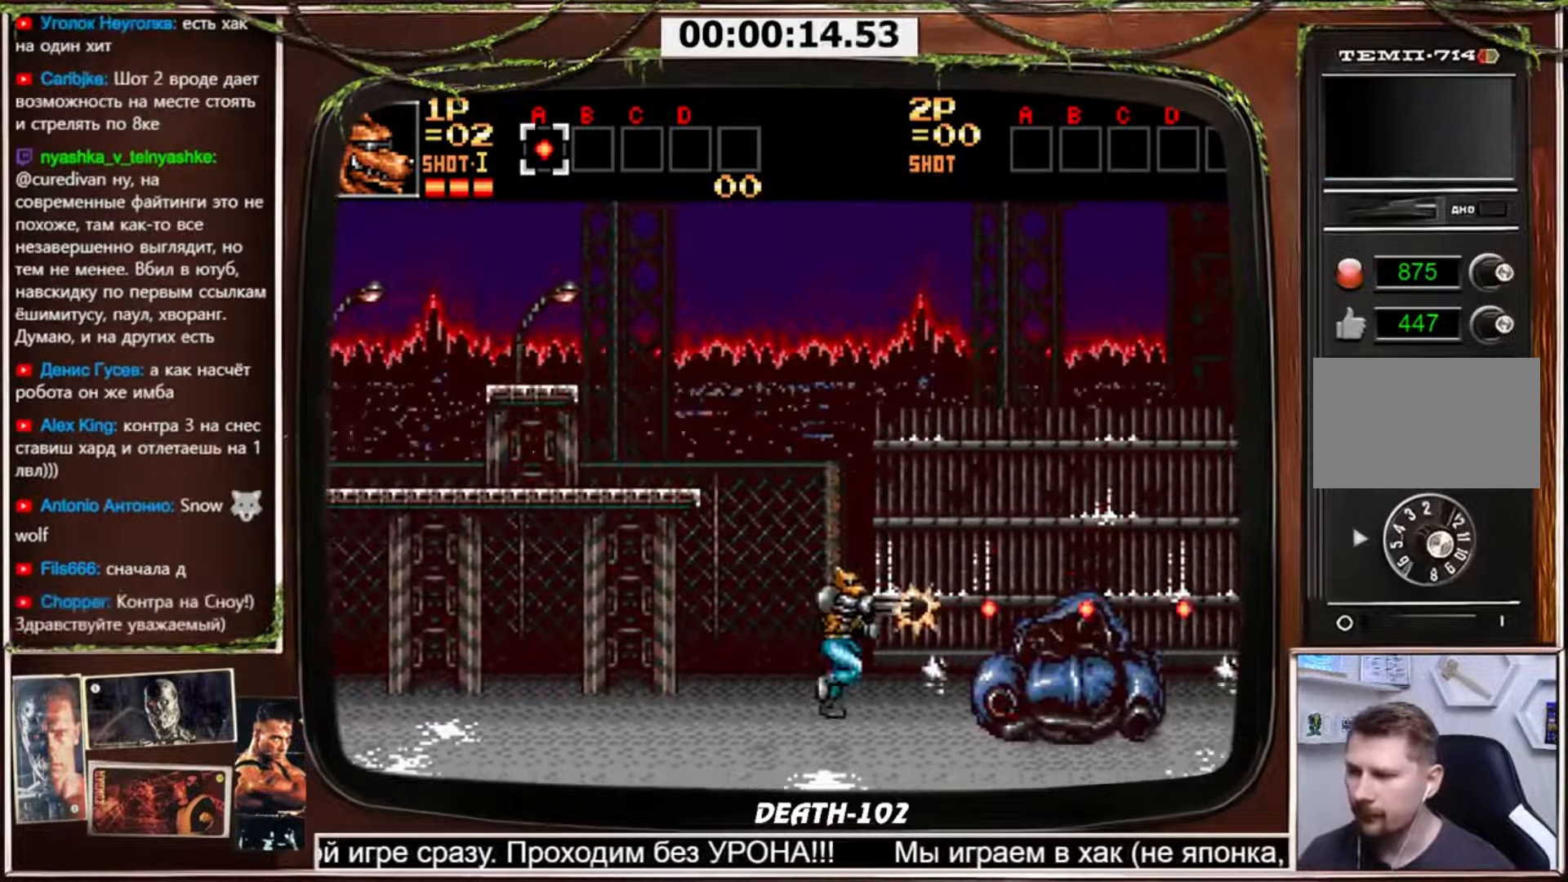
{"buttons": ["CROSS", "CIRCLE", "DPAD_DOWN", "DPAD_RIGHT"], "events": [[166, "CIRCLE", "down"], [233, "DPAD_DOWN", "down"]]}
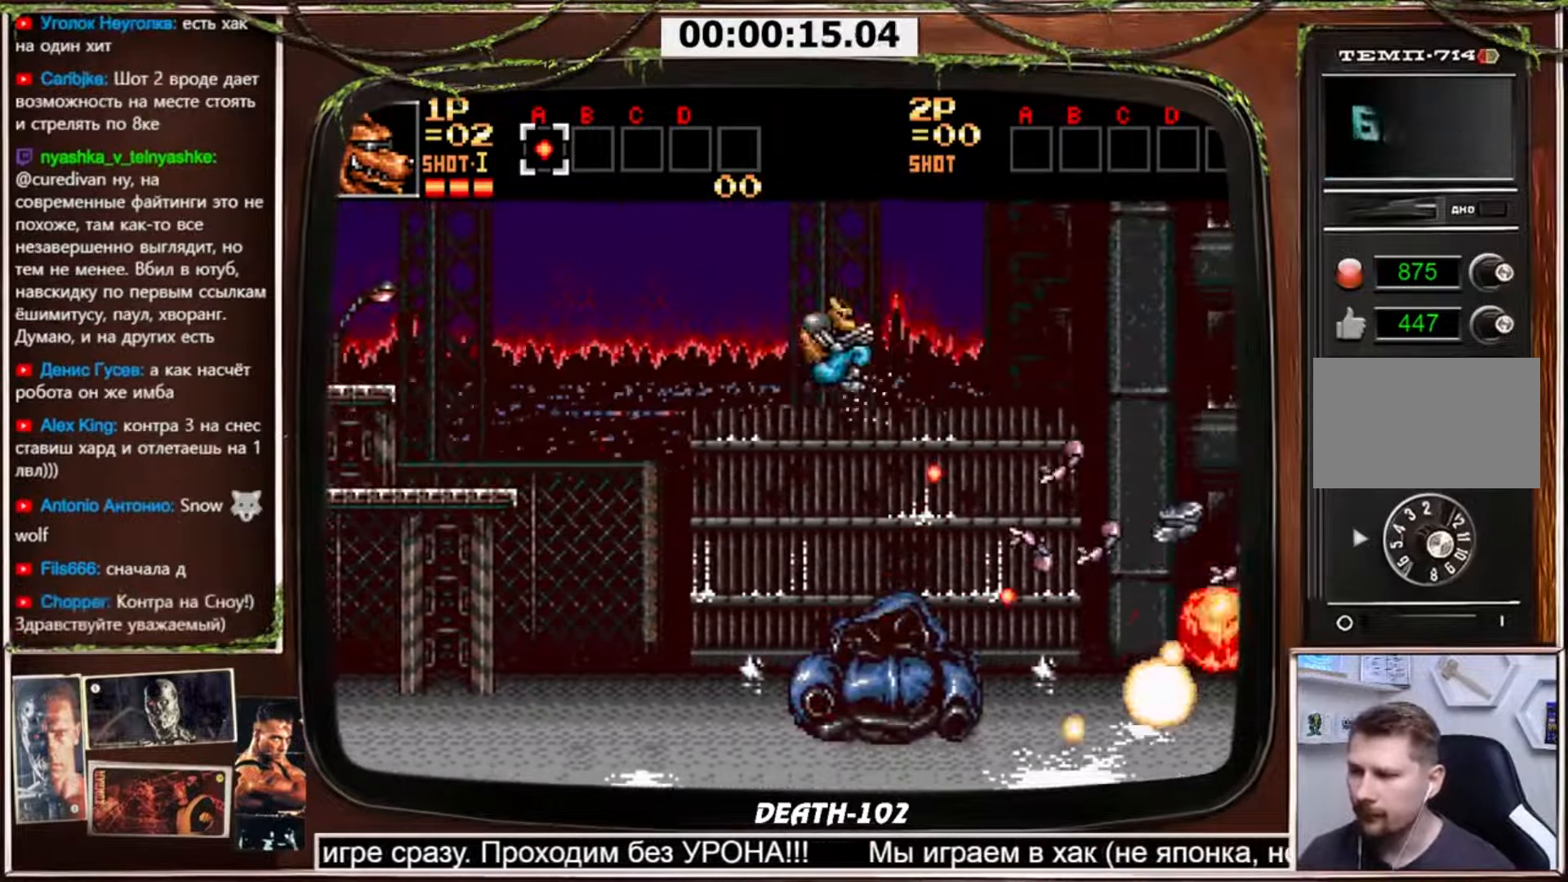
{"buttons": ["CROSS", "DPAD_RIGHT"], "events": [[200, "CIRCLE", "up"], [200, "DPAD_DOWN", "up"]]}
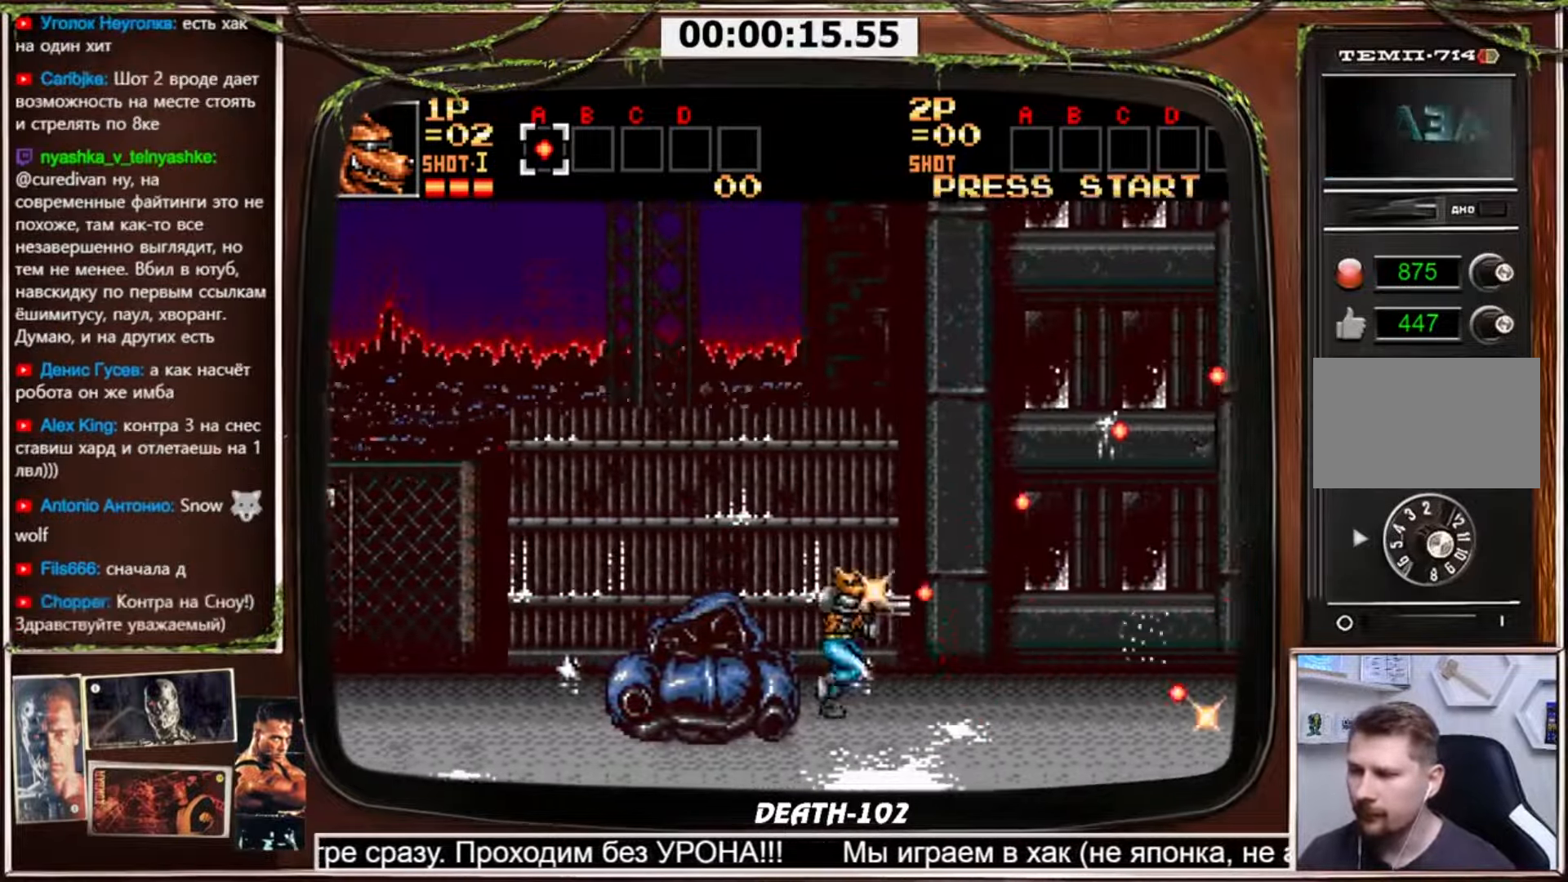
{"buttons": ["CROSS", "DPAD_RIGHT"], "events": []}
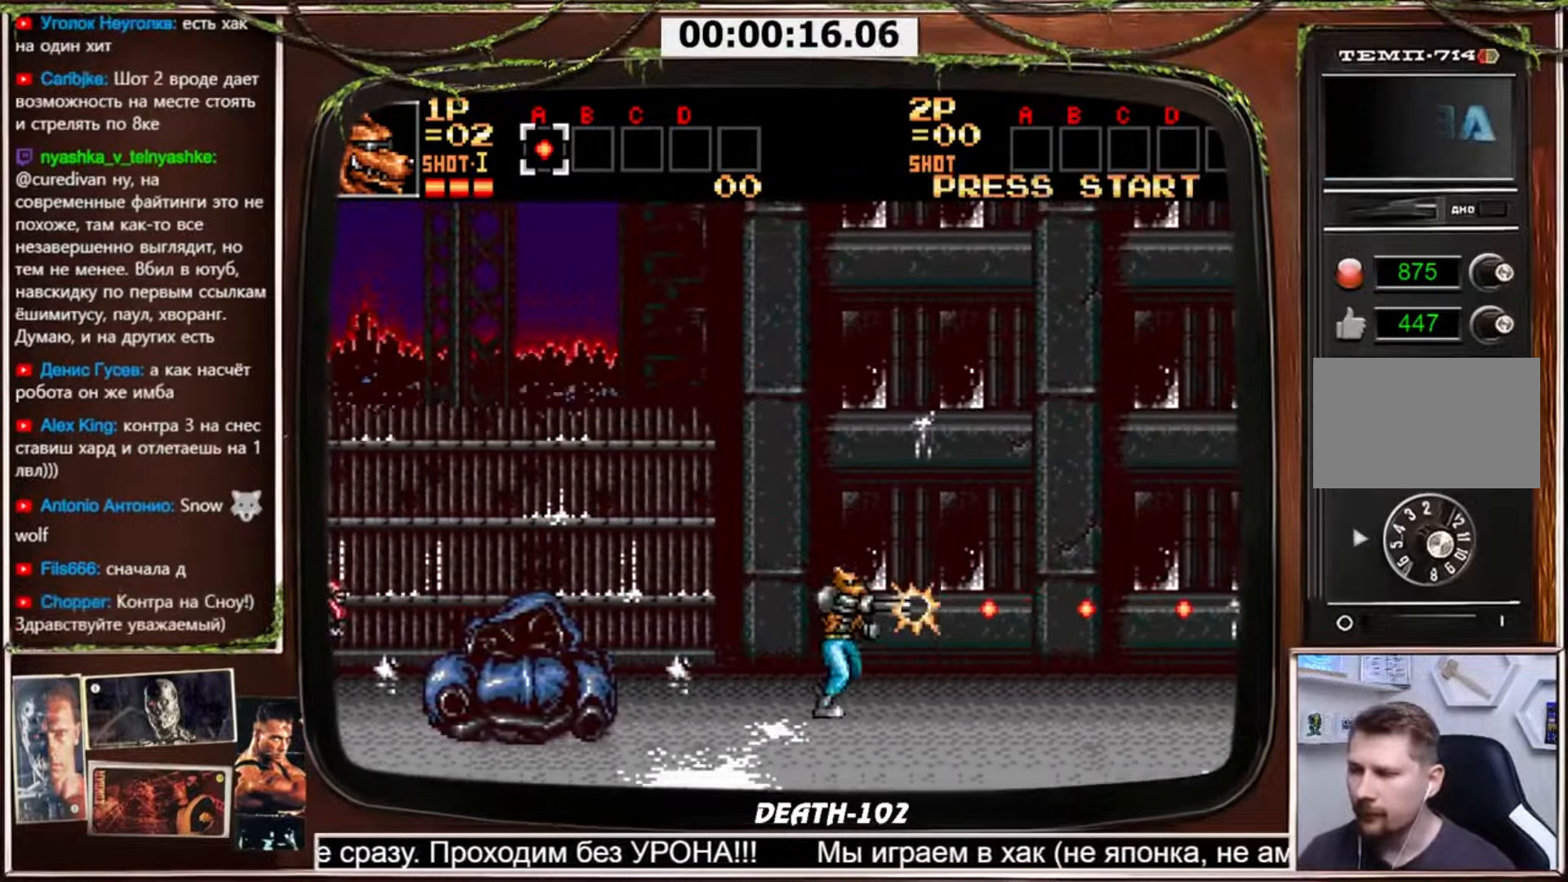
{"buttons": ["CROSS", "DPAD_UP", "DPAD_RIGHT"], "events": [[134, "DPAD_UP", "down"], [200, "DPAD_UP", "up"], [300, "DPAD_UP", "down"]]}
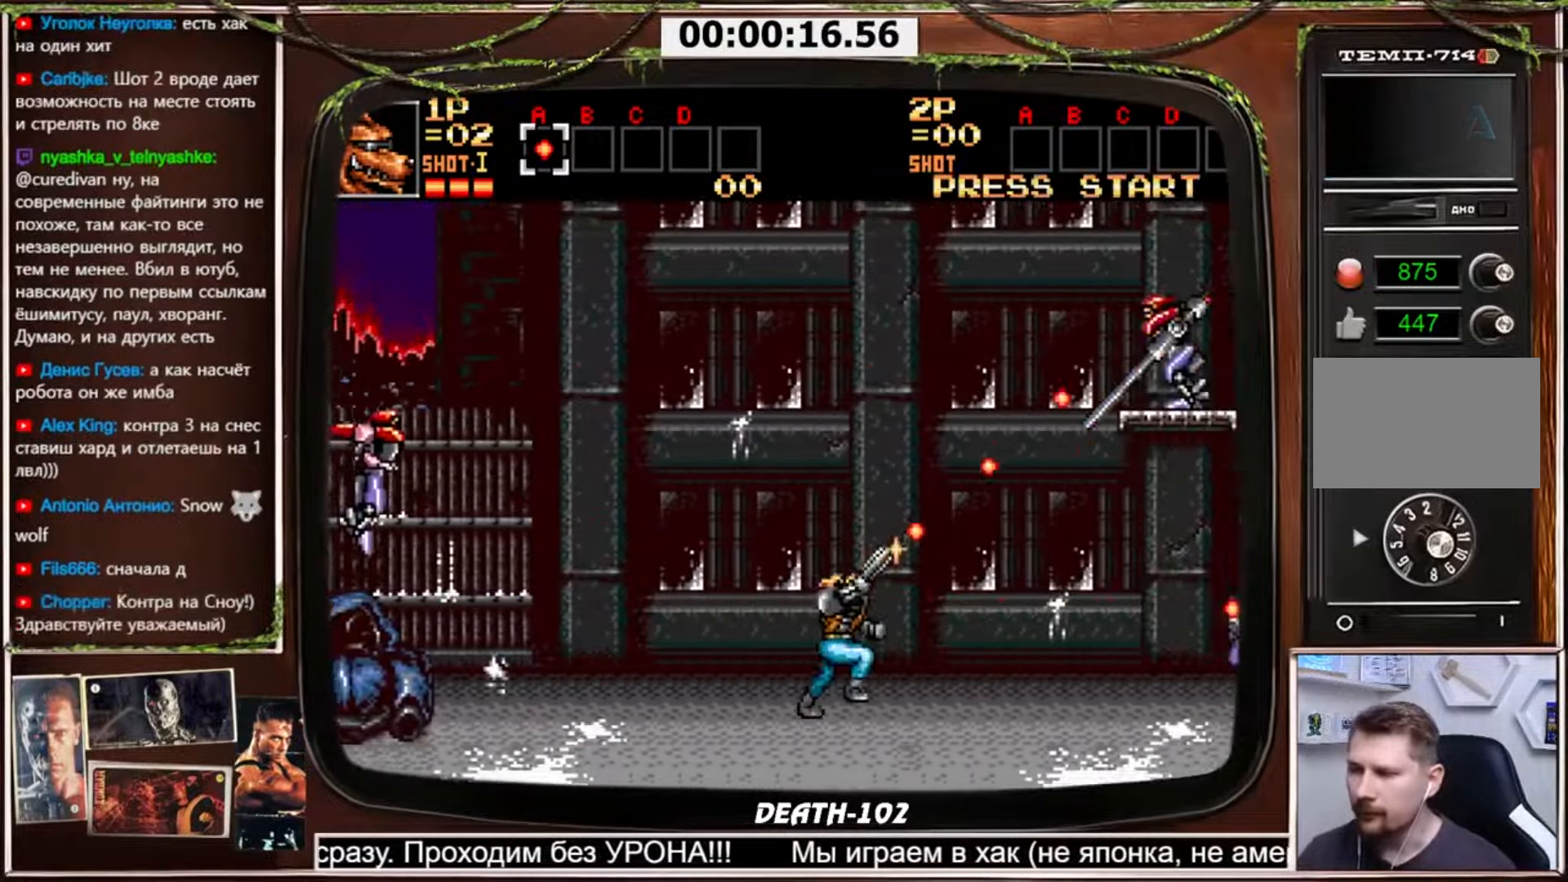
{"buttons": ["CROSS", "DPAD_LEFT"], "events": [[433, "DPAD_RIGHT", "up"], [433, "DPAD_UP", "up"], [467, "DPAD_LEFT", "down"]]}
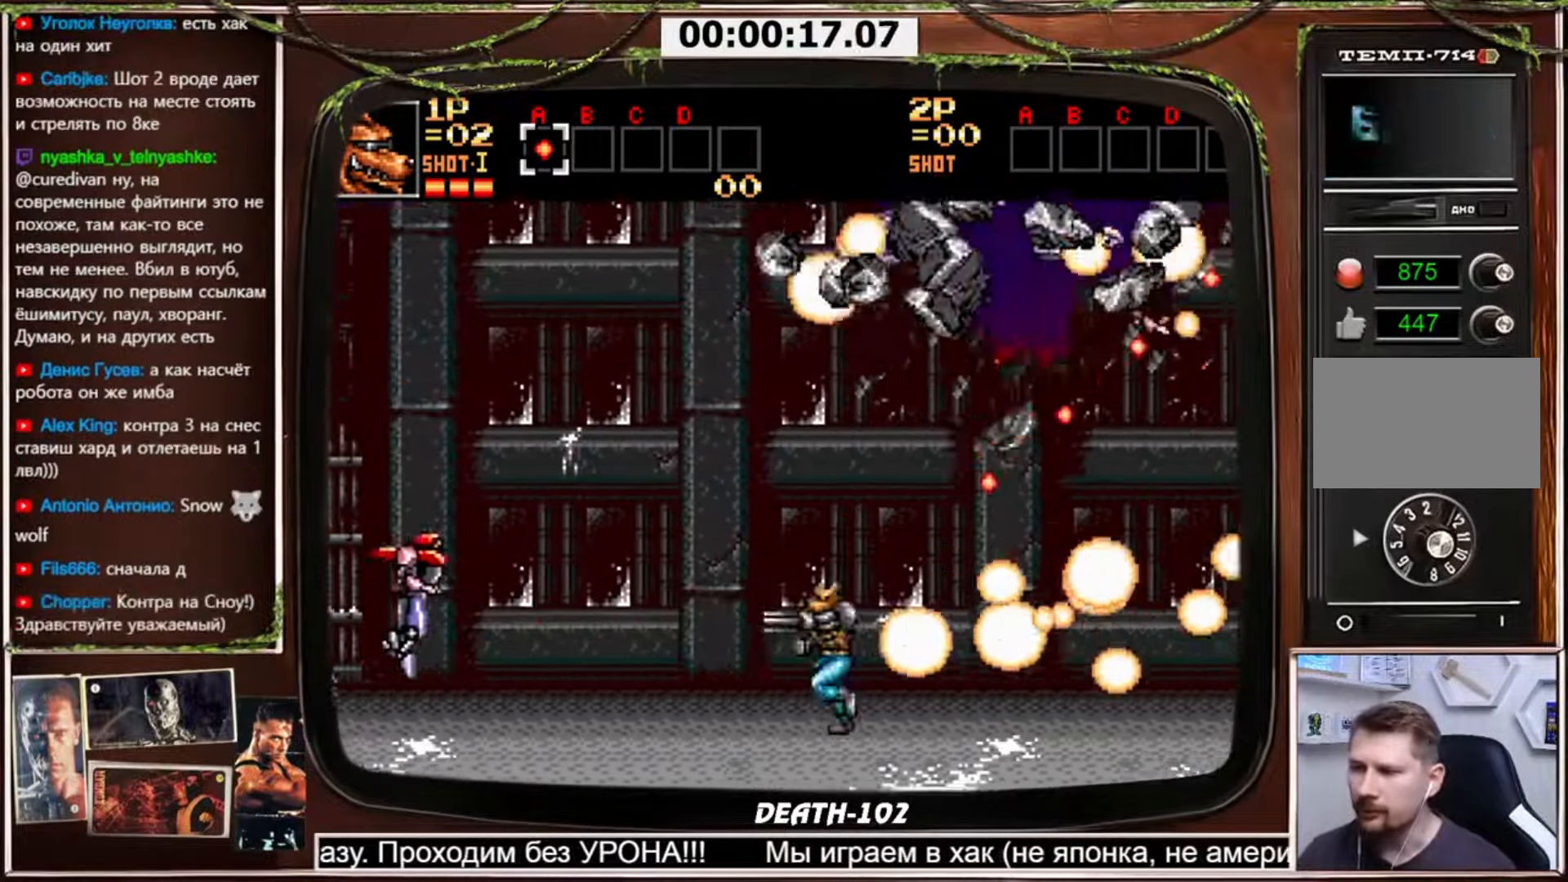
{"buttons": ["CROSS", "DPAD_RIGHT"], "events": [[134, "DPAD_LEFT", "up"], [167, "DPAD_RIGHT", "down"]]}
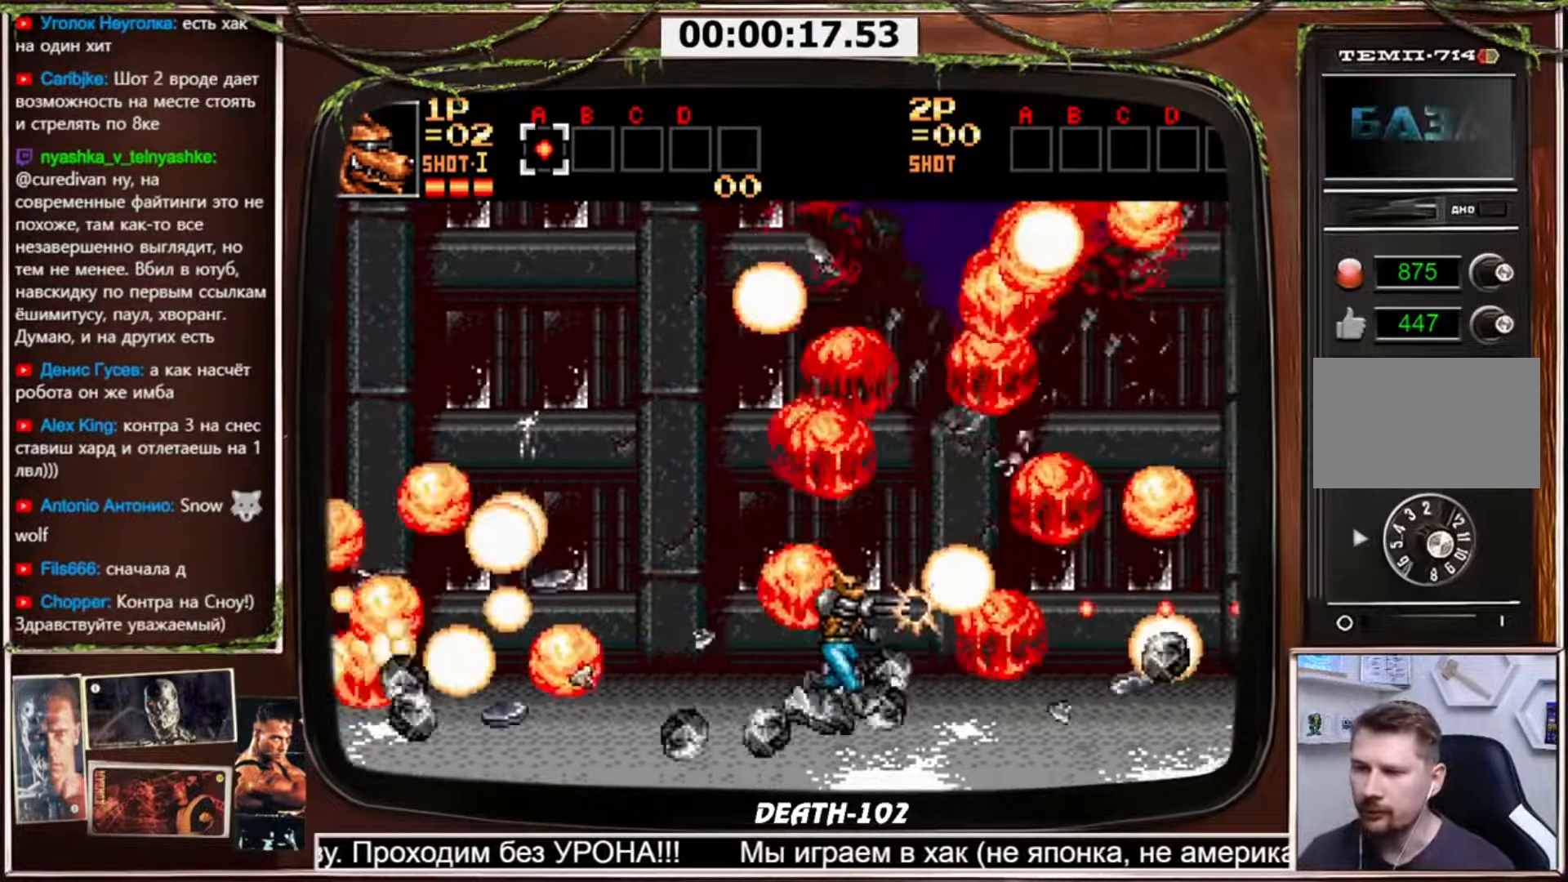
{"buttons": ["CROSS", "DPAD_RIGHT"], "events": []}
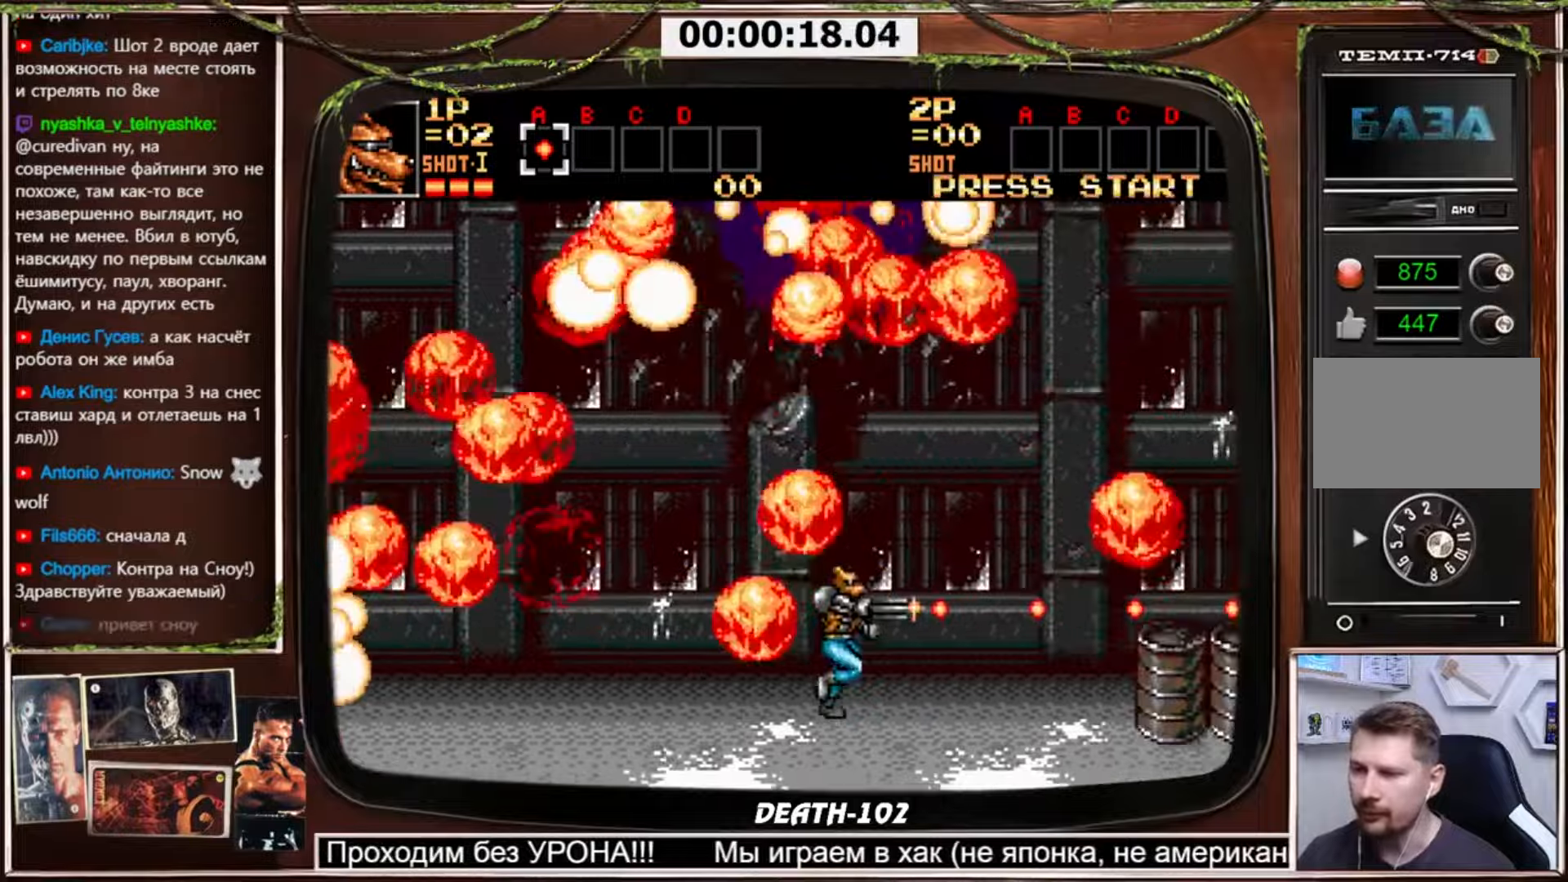
{"buttons": ["CROSS", "DPAD_RIGHT"], "events": []}
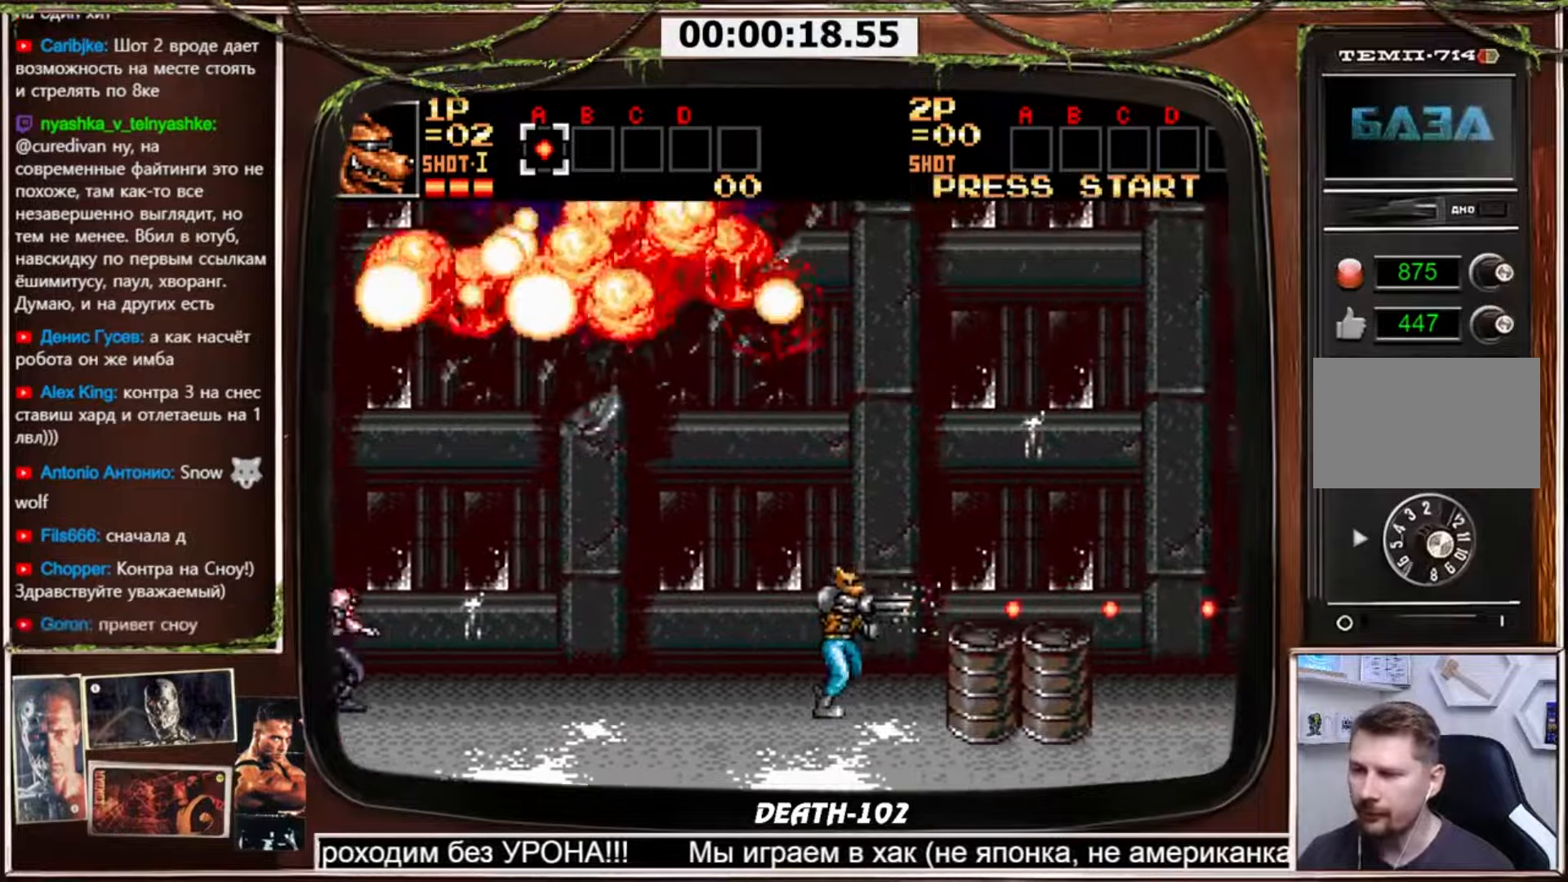
{"buttons": ["CROSS", "CIRCLE", "DPAD_RIGHT"], "events": [[66, "CIRCLE", "down"]]}
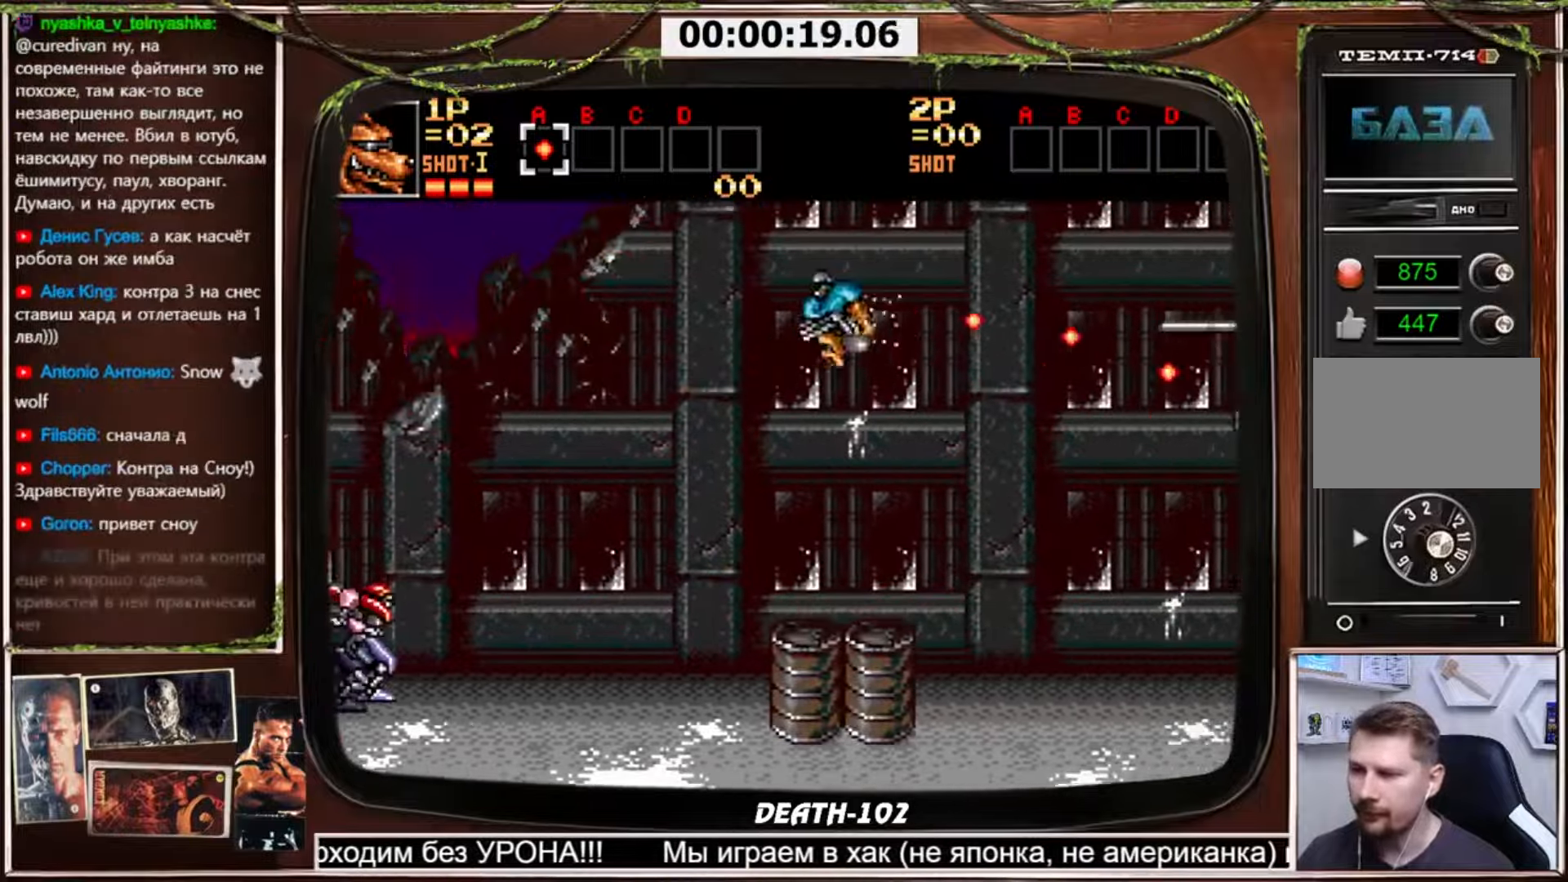
{"buttons": ["CROSS", "DPAD_RIGHT"], "events": [[100, "CIRCLE", "up"]]}
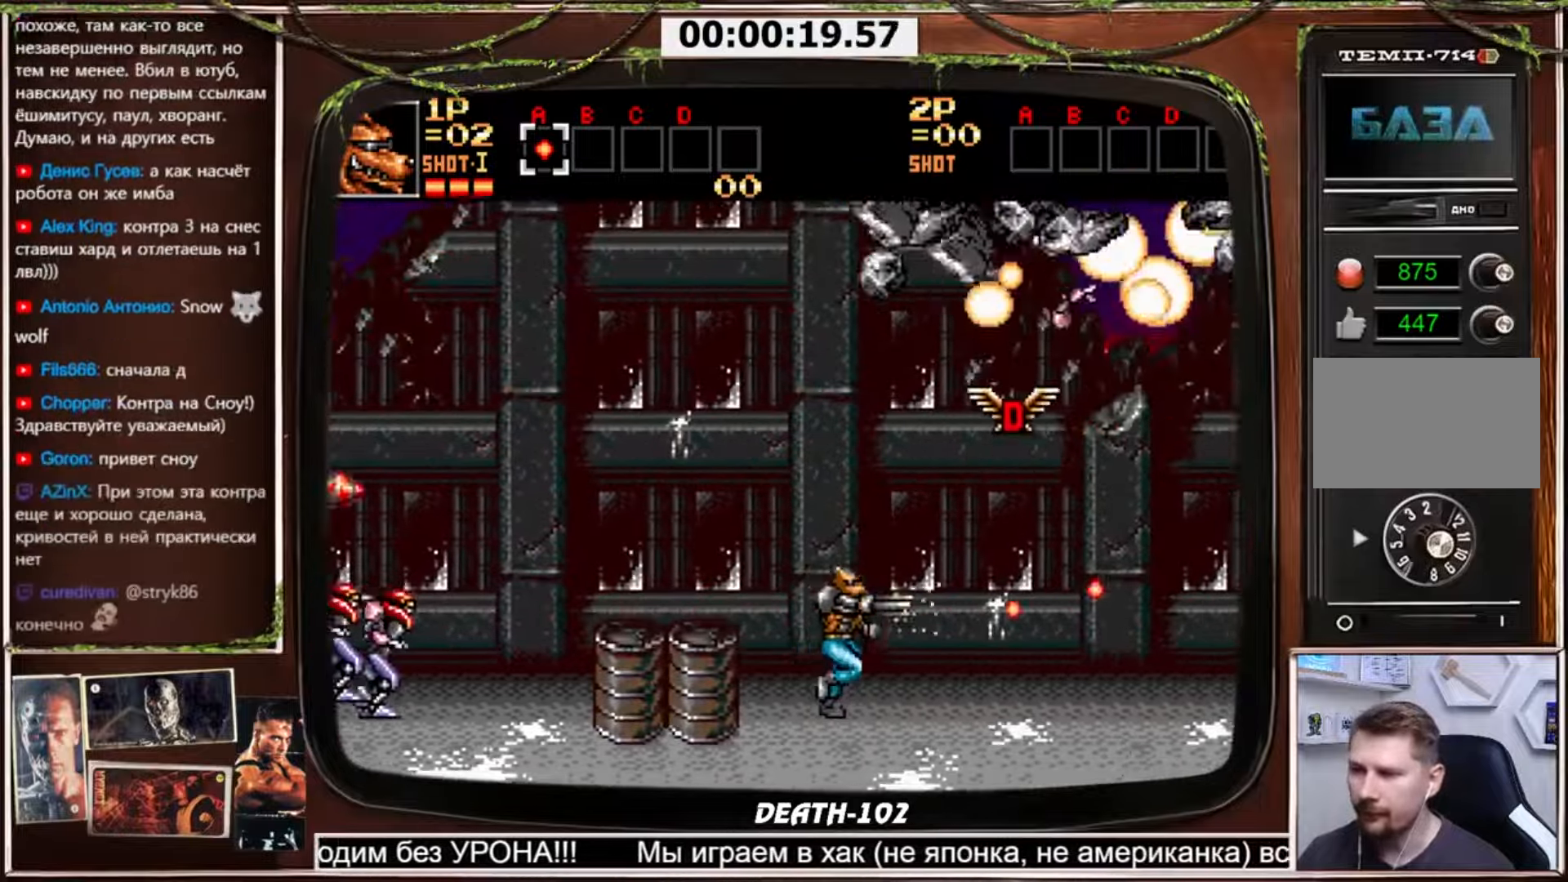
{"buttons": ["CROSS"], "events": [[133, "DPAD_LEFT", "down"], [133, "DPAD_RIGHT", "up"], [467, "DPAD_LEFT", "up"]]}
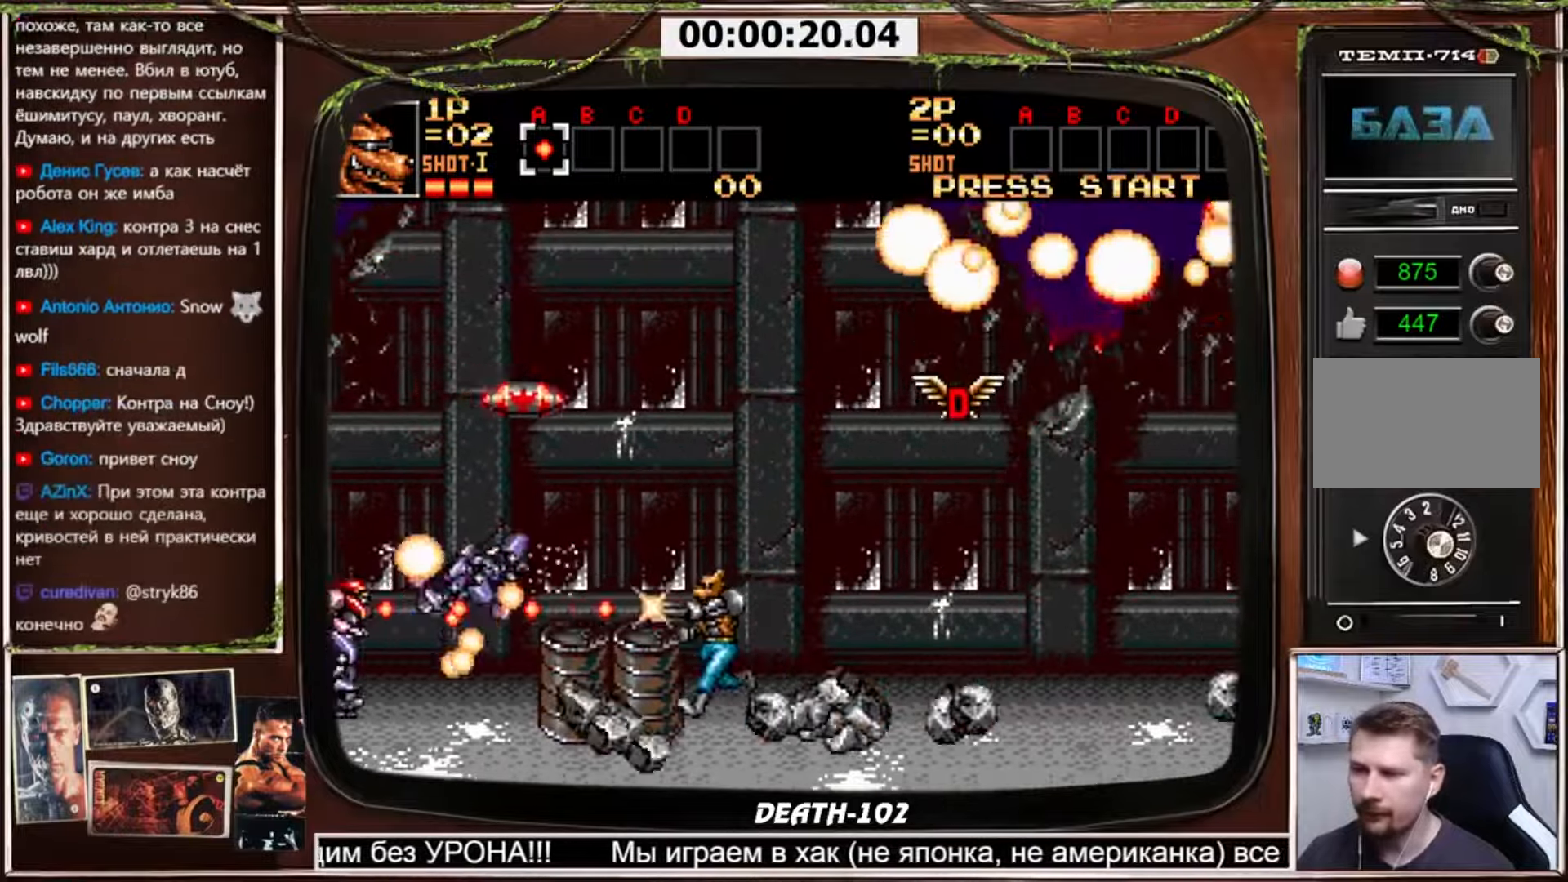
{"buttons": ["CROSS"], "events": []}
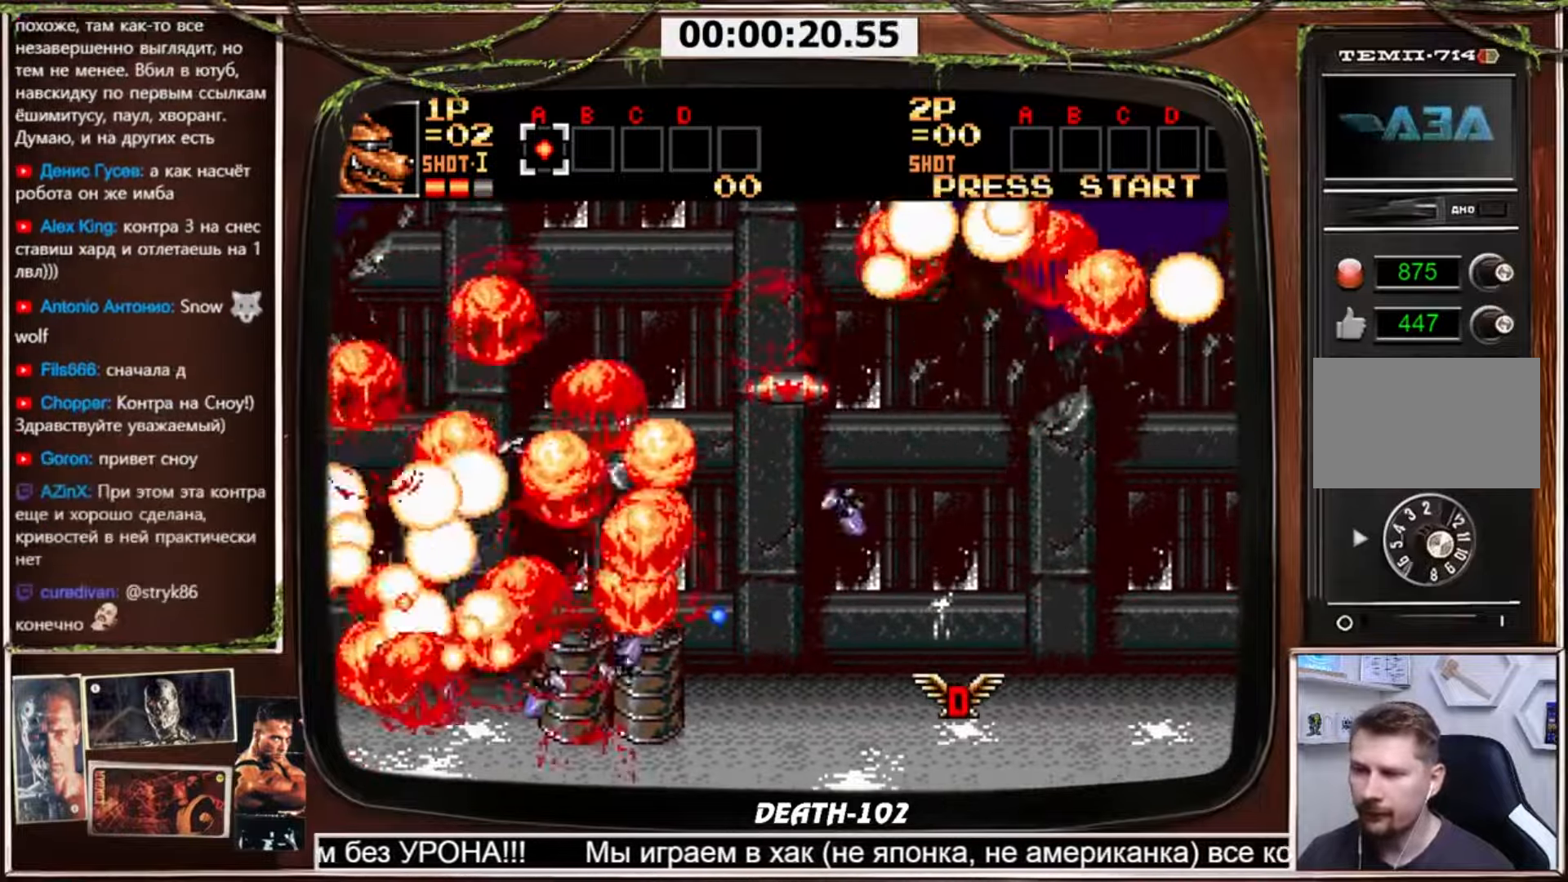
{"buttons": ["CROSS"], "events": [[33, "DPAD_RIGHT", "down"], [33, "DPAD_UP", "down"], [433, "DPAD_UP", "up"], [467, "DPAD_RIGHT", "up"]]}
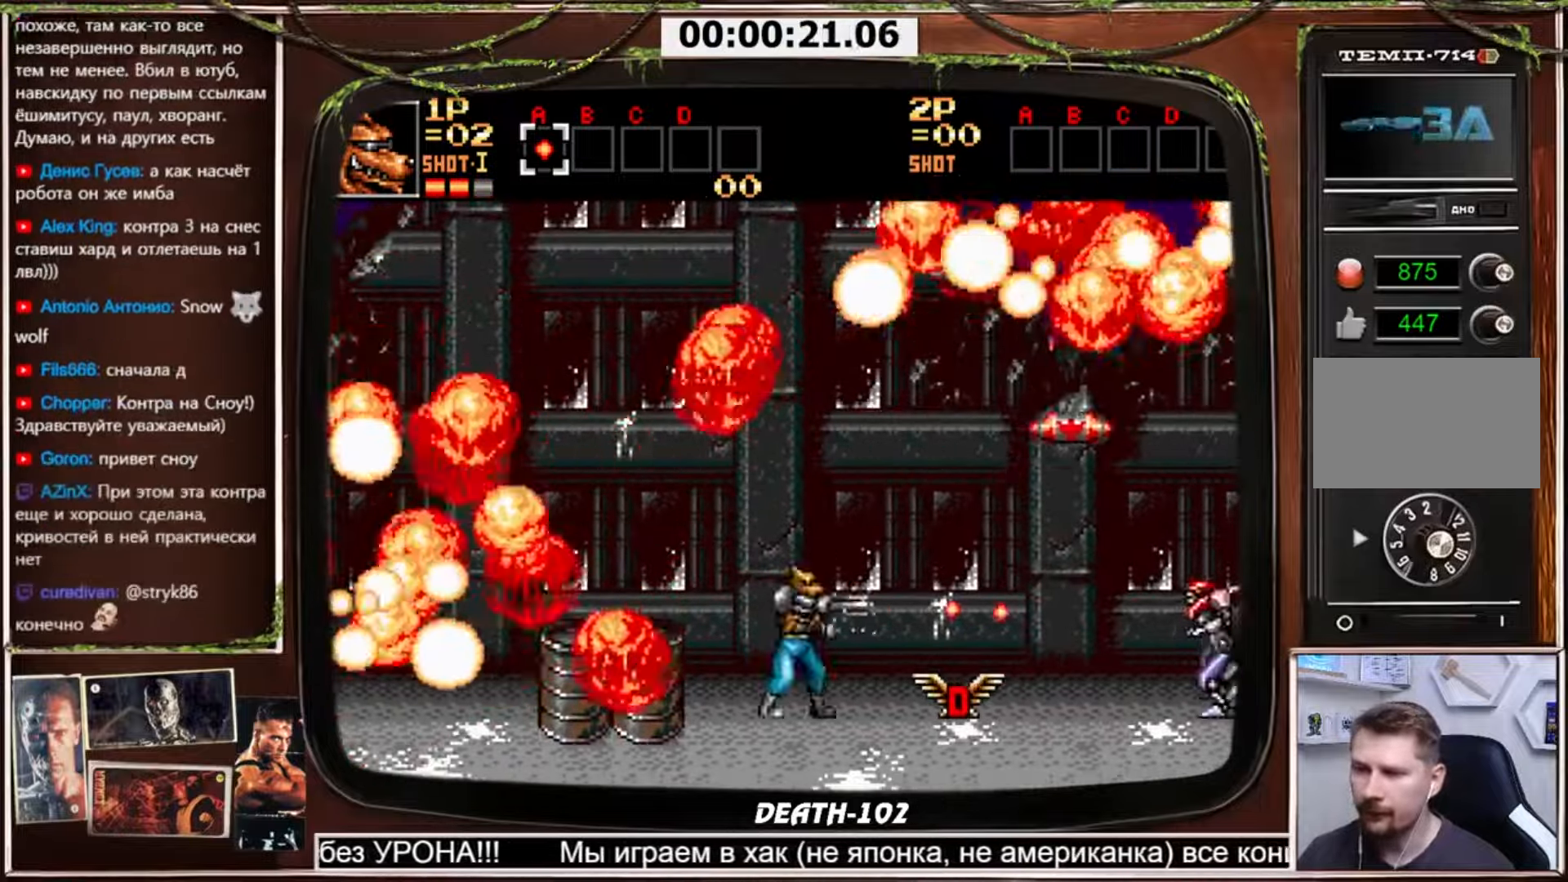
{"buttons": [], "events": [[267, "CROSS", "up"]]}